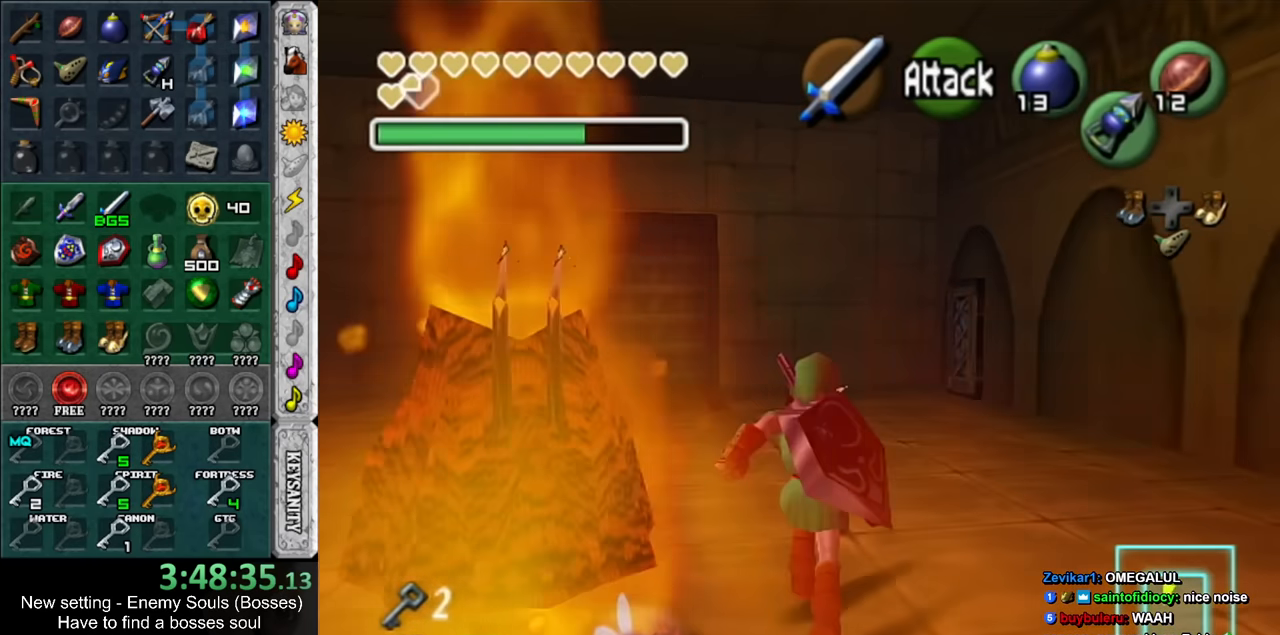
Gameplay with a controller (Nintendo layout); each line is a JSON object with the inputs held at the frame after it. "events" lists button and stick changes between this image and that frame as [ms after this image, input, new state], when the widget could be followed in between. Not read: L3 R3.
{"buttons": [], "left_stick": "up", "right_stick": "center", "events": []}
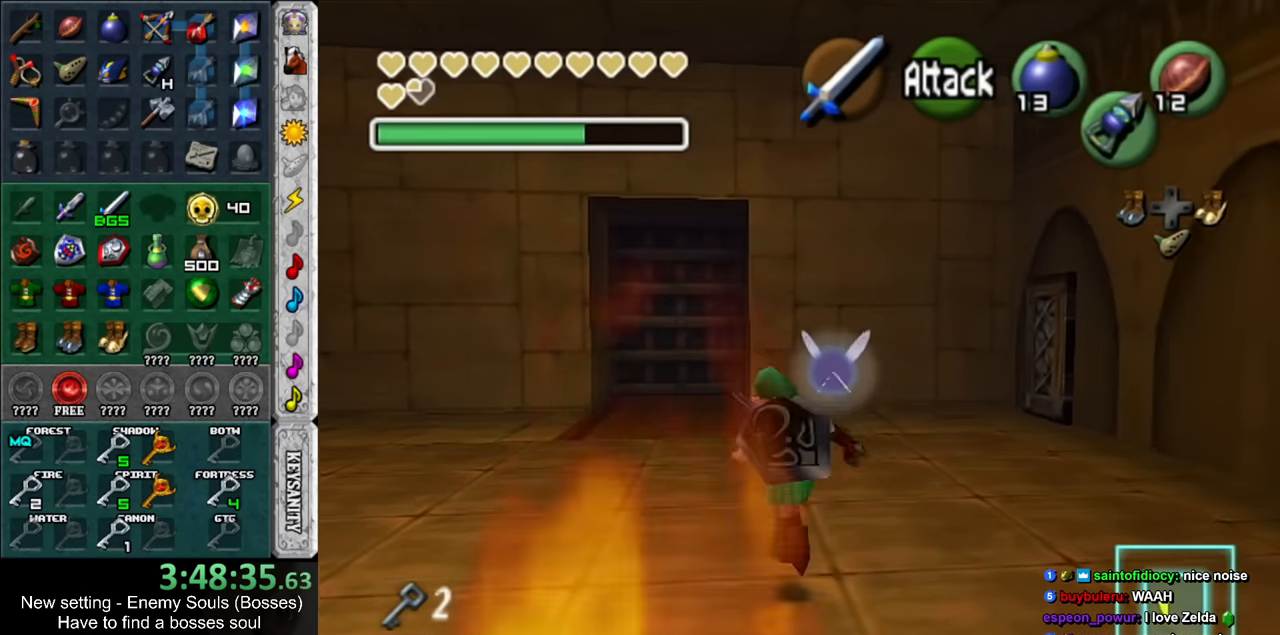
{"buttons": [], "left_stick": "up", "right_stick": "center", "events": []}
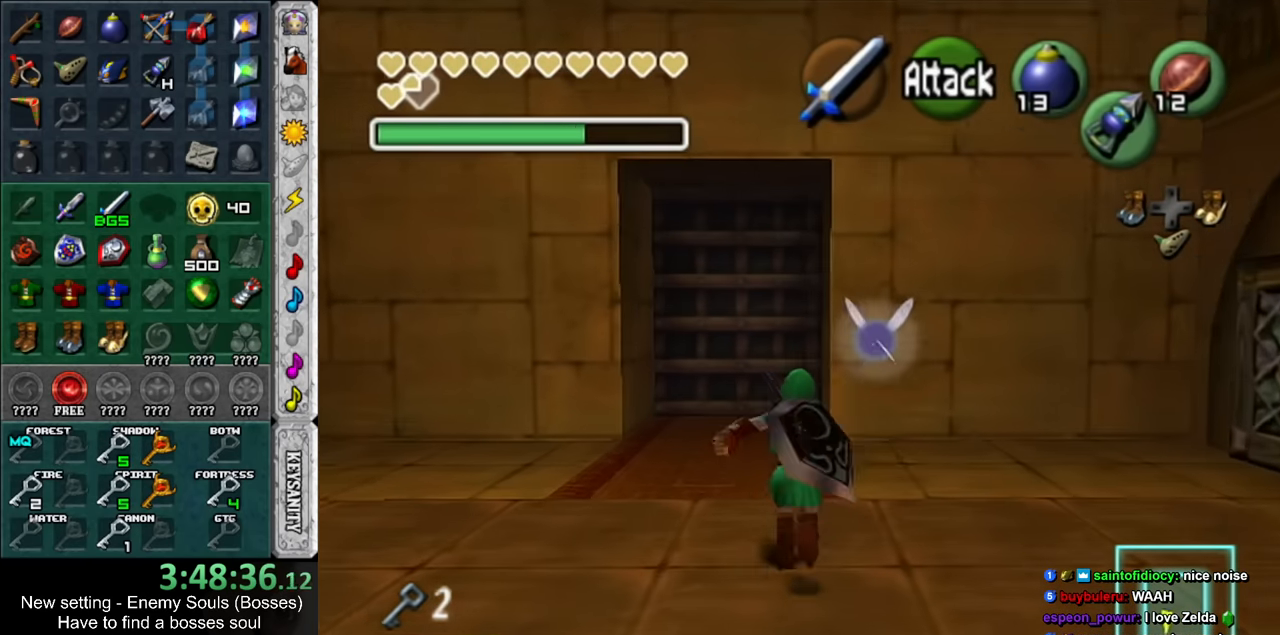
{"buttons": [], "left_stick": "up", "right_stick": "center", "events": []}
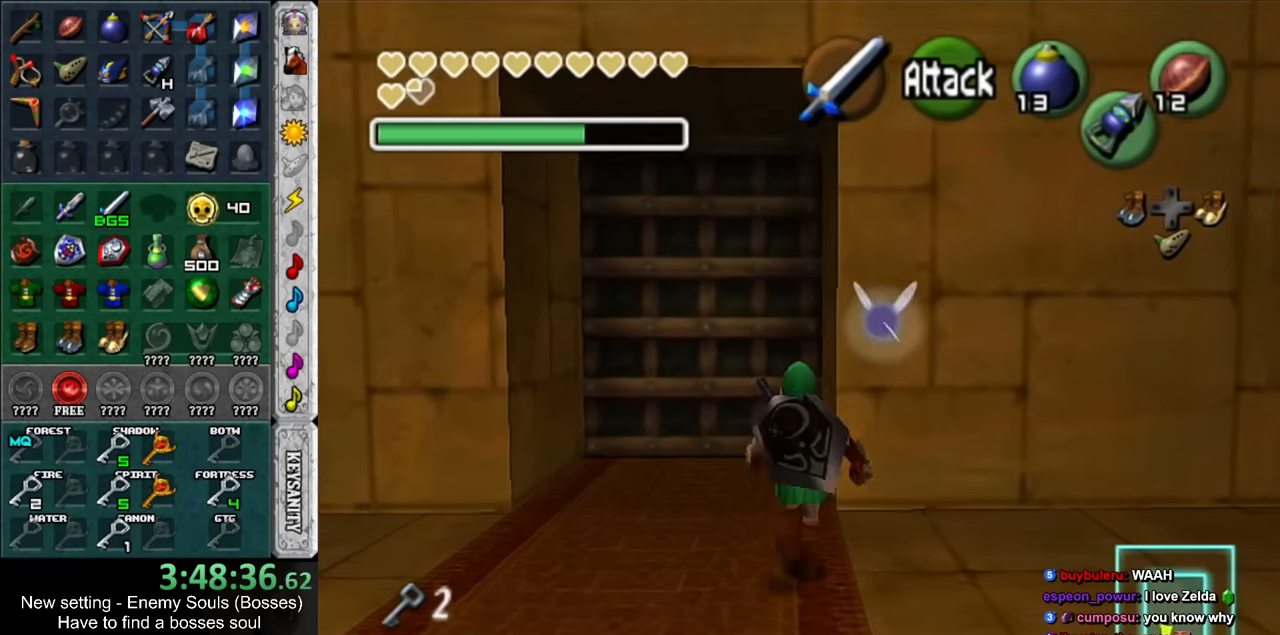
{"buttons": [], "left_stick": "center", "right_stick": "center", "events": [[367, "A", "down"], [383, "left_stick", "center"], [450, "A", "up"]]}
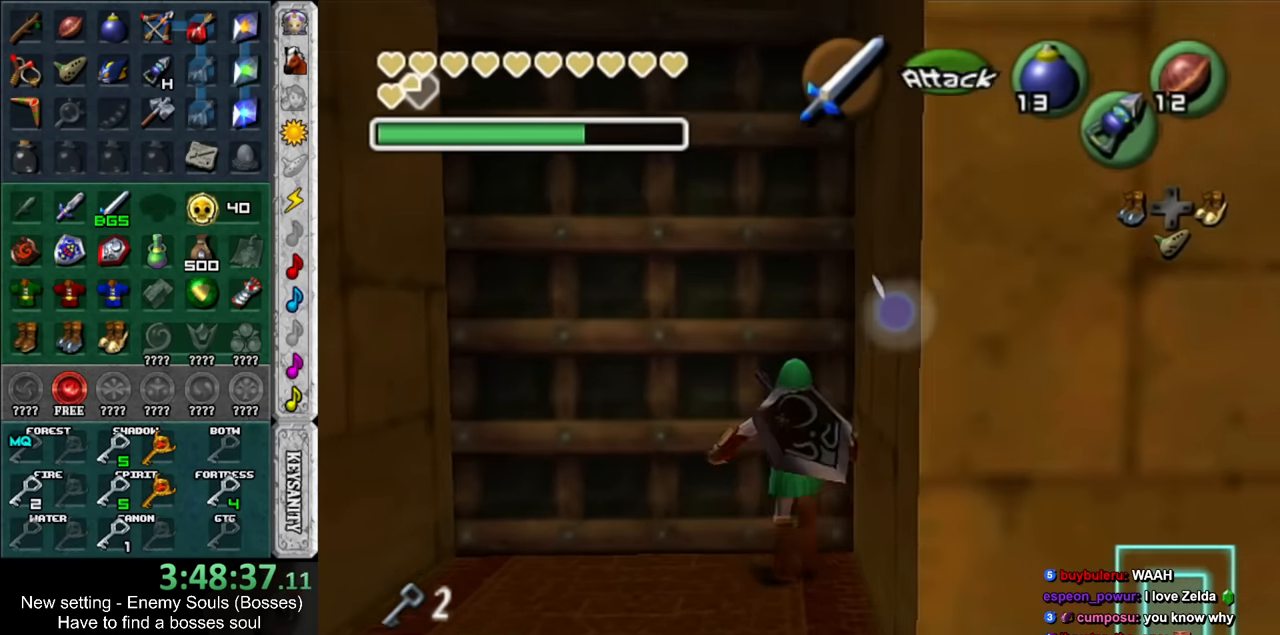
{"buttons": [], "left_stick": "center", "right_stick": "center", "events": [[17, "A", "down"], [83, "A", "up"], [150, "A", "down"], [200, "A", "up"]]}
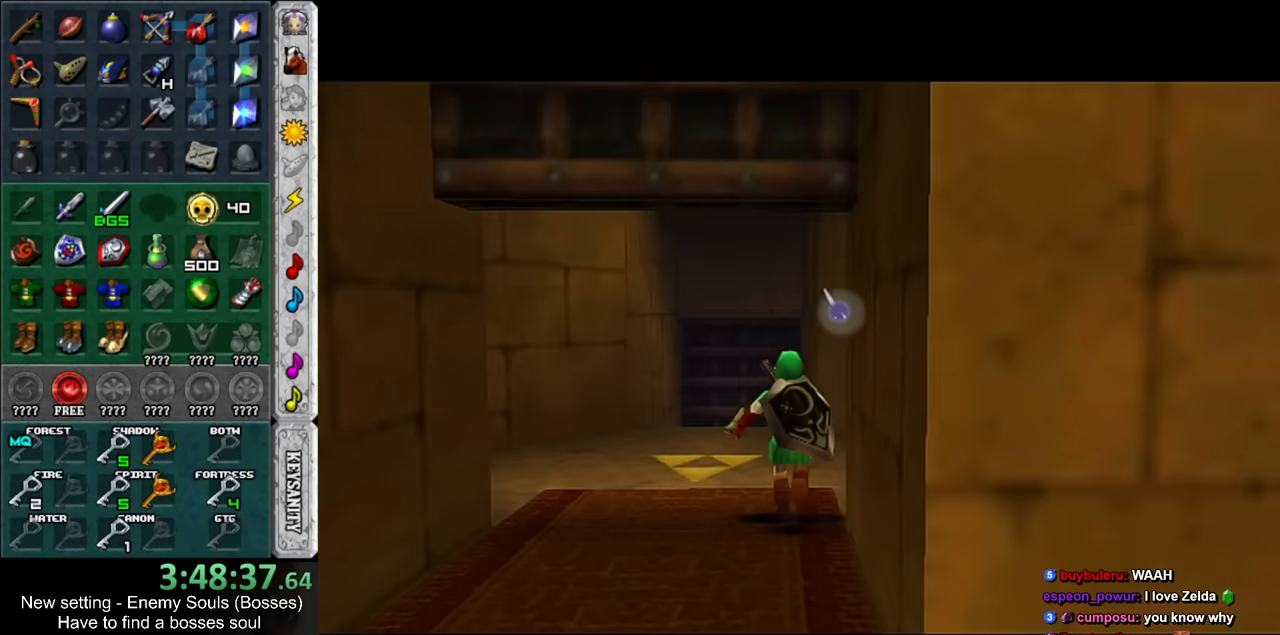
{"buttons": [], "left_stick": "up-right", "right_stick": "center", "events": [[400, "left_stick", "up-right"]]}
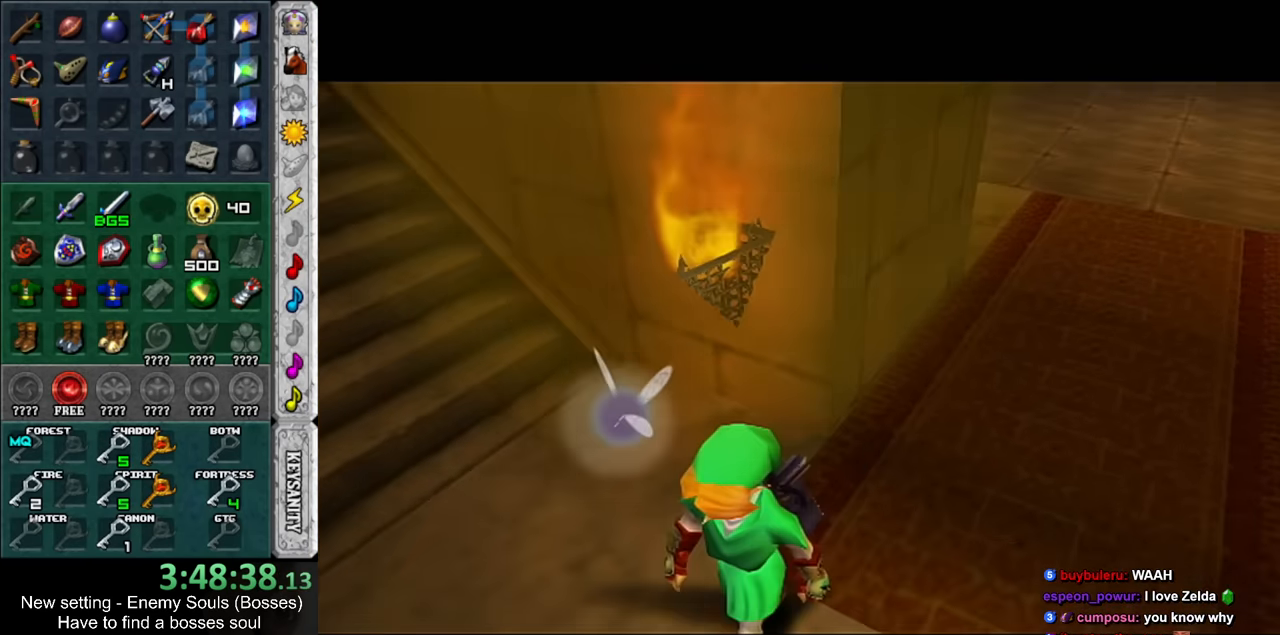
{"buttons": [], "left_stick": "up-right", "right_stick": "center", "events": []}
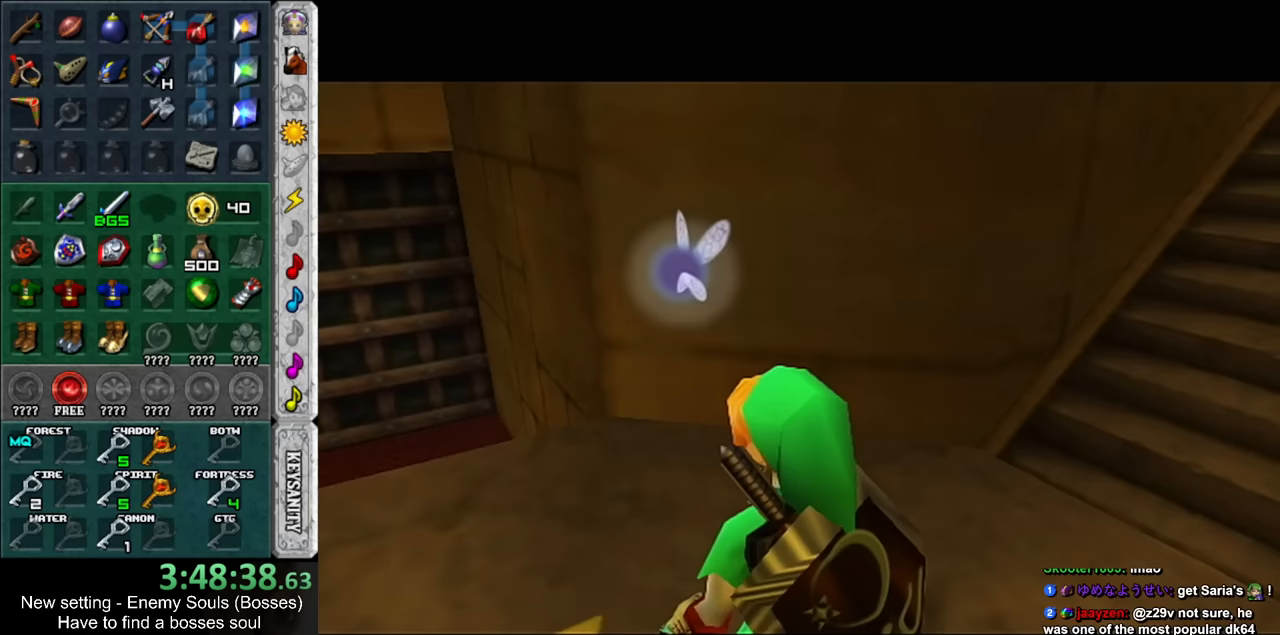
{"buttons": [], "left_stick": "up-right", "right_stick": "center", "events": []}
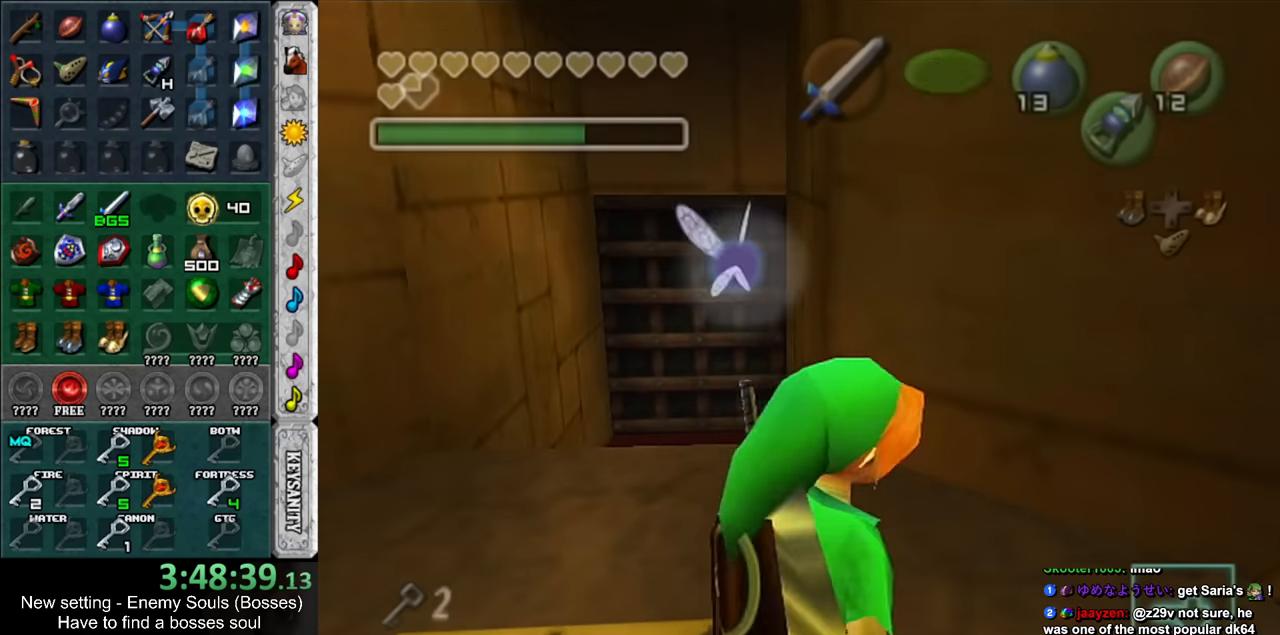
{"buttons": [], "left_stick": "up-right", "right_stick": "center", "events": []}
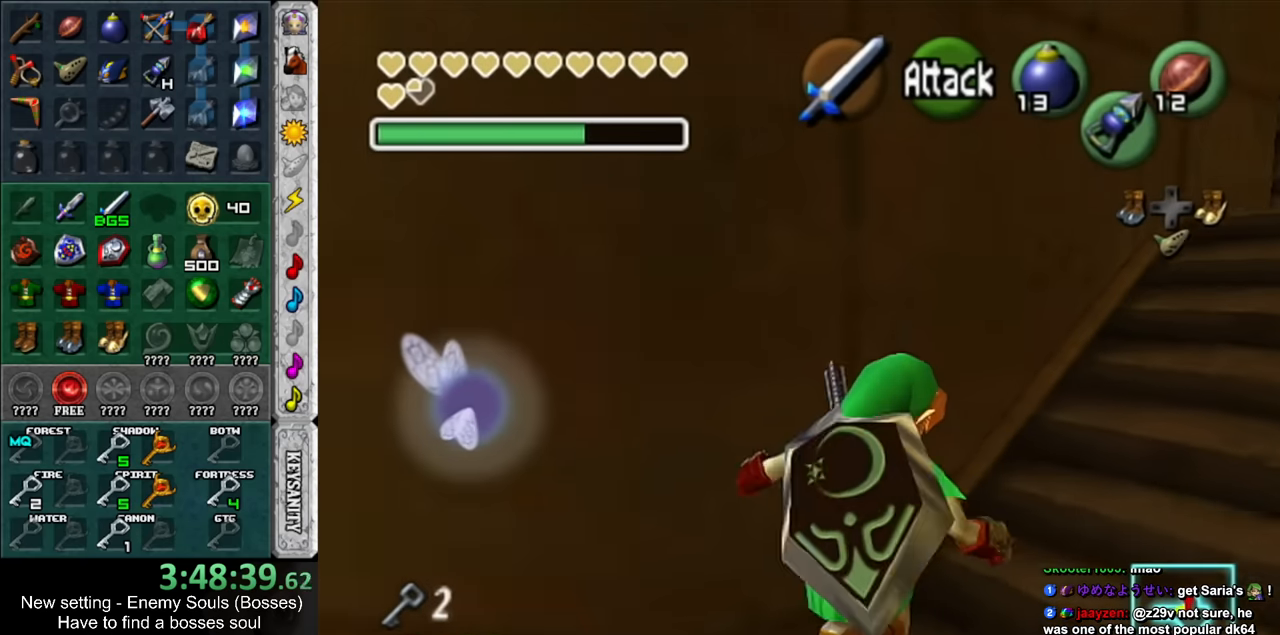
{"buttons": [], "left_stick": "up-right", "right_stick": "center", "events": []}
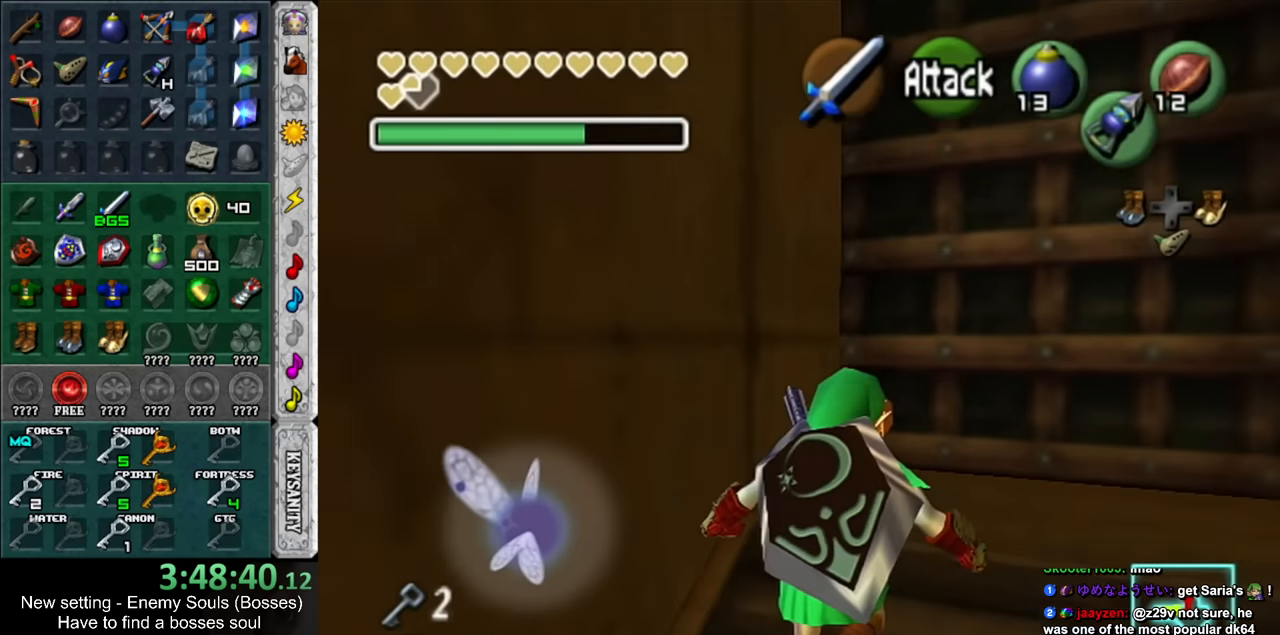
{"buttons": [], "left_stick": "center", "right_stick": "center", "events": [[167, "left_stick", "up"], [300, "A", "down"], [333, "left_stick", "center"], [367, "A", "up"], [417, "A", "down"], [483, "A", "up"]]}
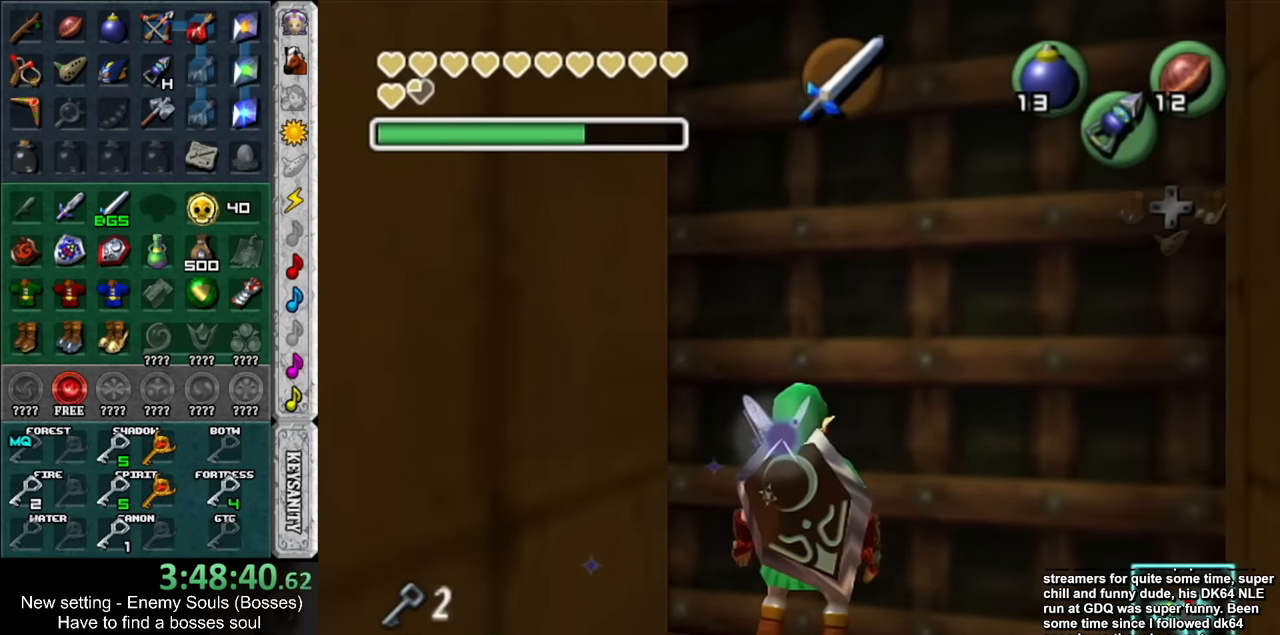
{"buttons": [], "left_stick": "up", "right_stick": "center", "events": [[267, "left_stick", "up"]]}
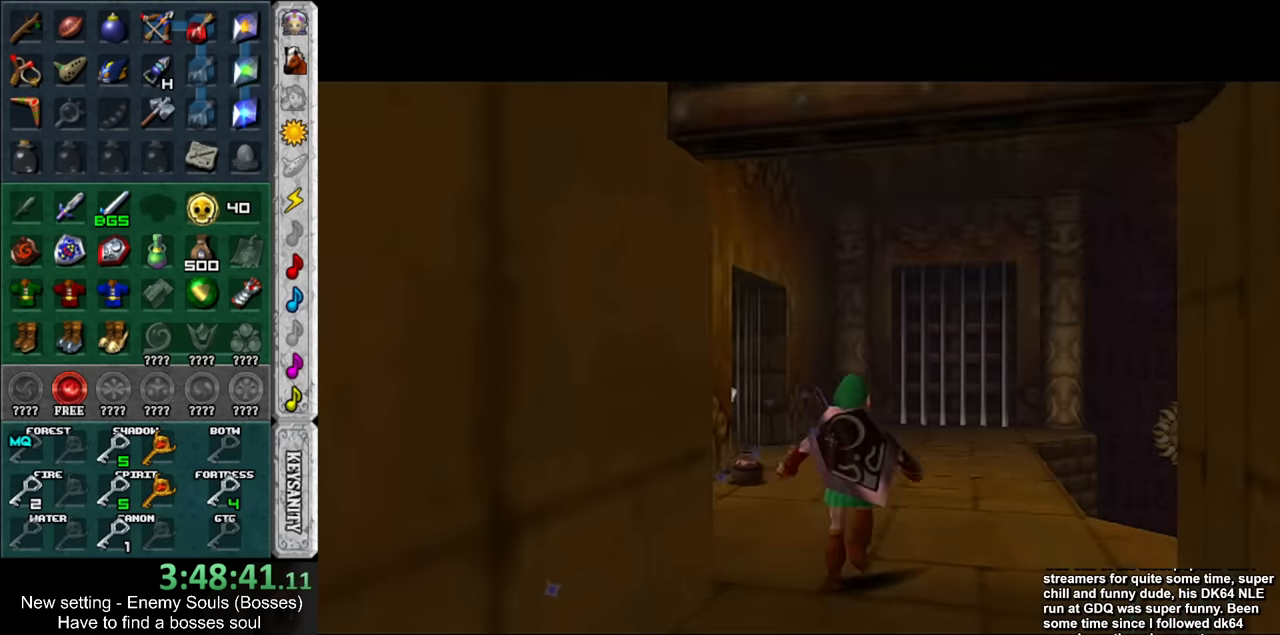
{"buttons": [], "left_stick": "up", "right_stick": "center", "events": []}
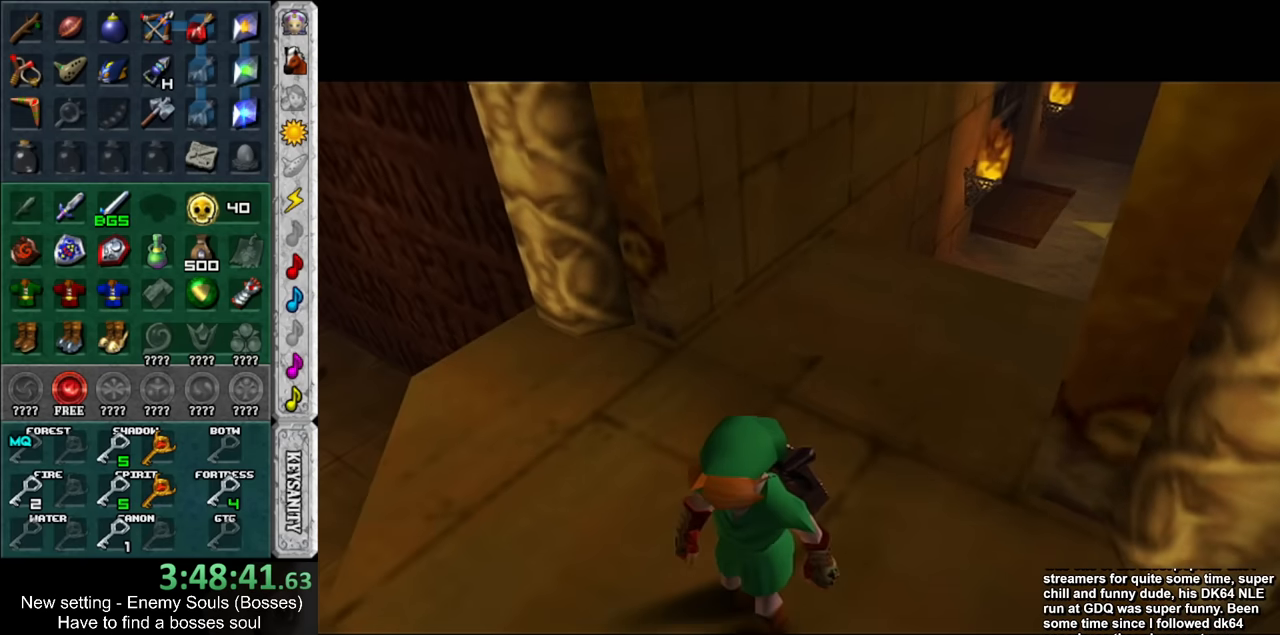
{"buttons": [], "left_stick": "up", "right_stick": "center", "events": []}
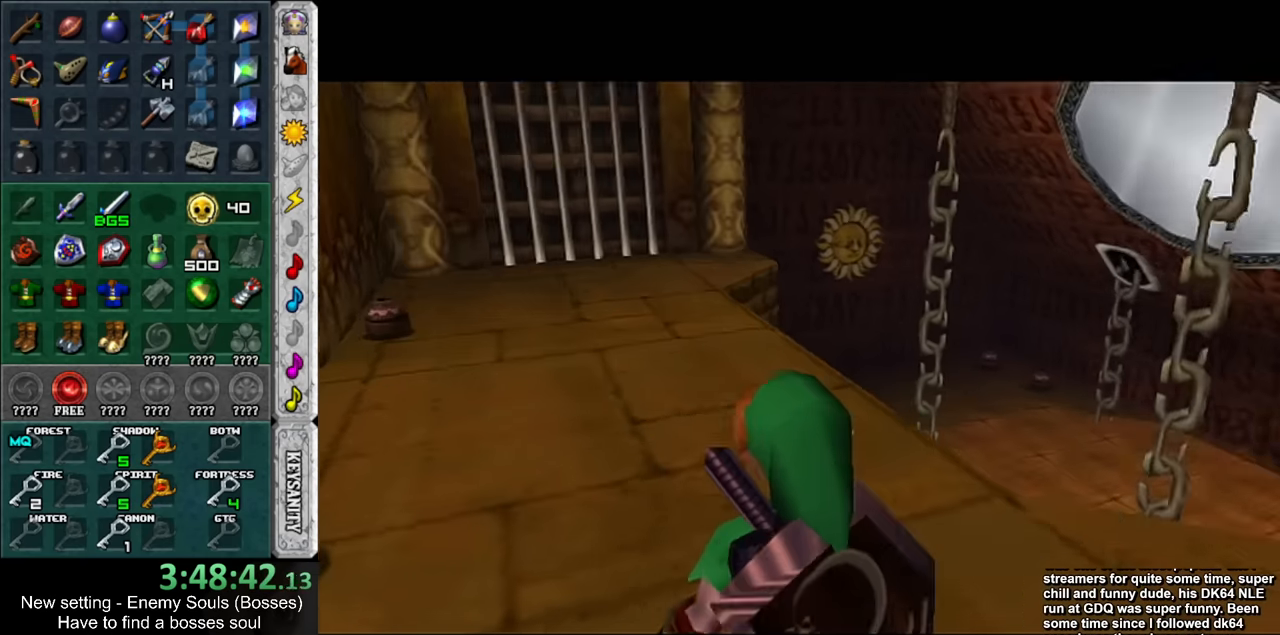
{"buttons": [], "left_stick": "up", "right_stick": "center", "events": [[333, "B", "down"], [483, "B", "up"]]}
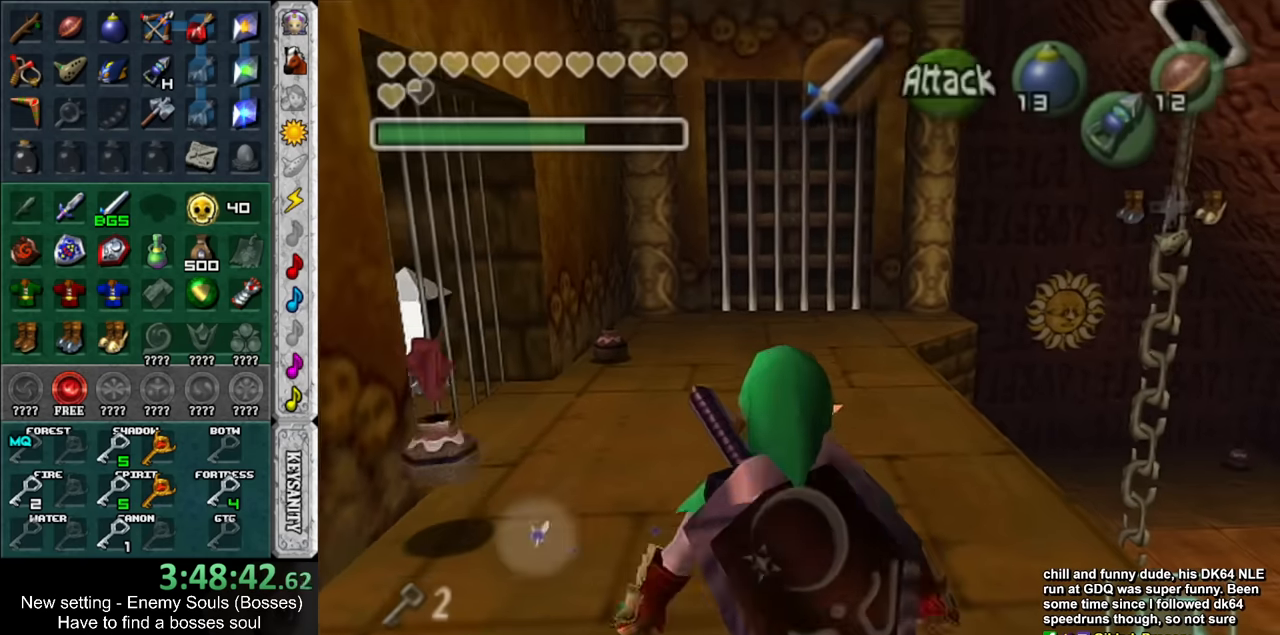
{"buttons": [], "left_stick": "up-left", "right_stick": "center", "events": [[117, "left_stick", "up-left"]]}
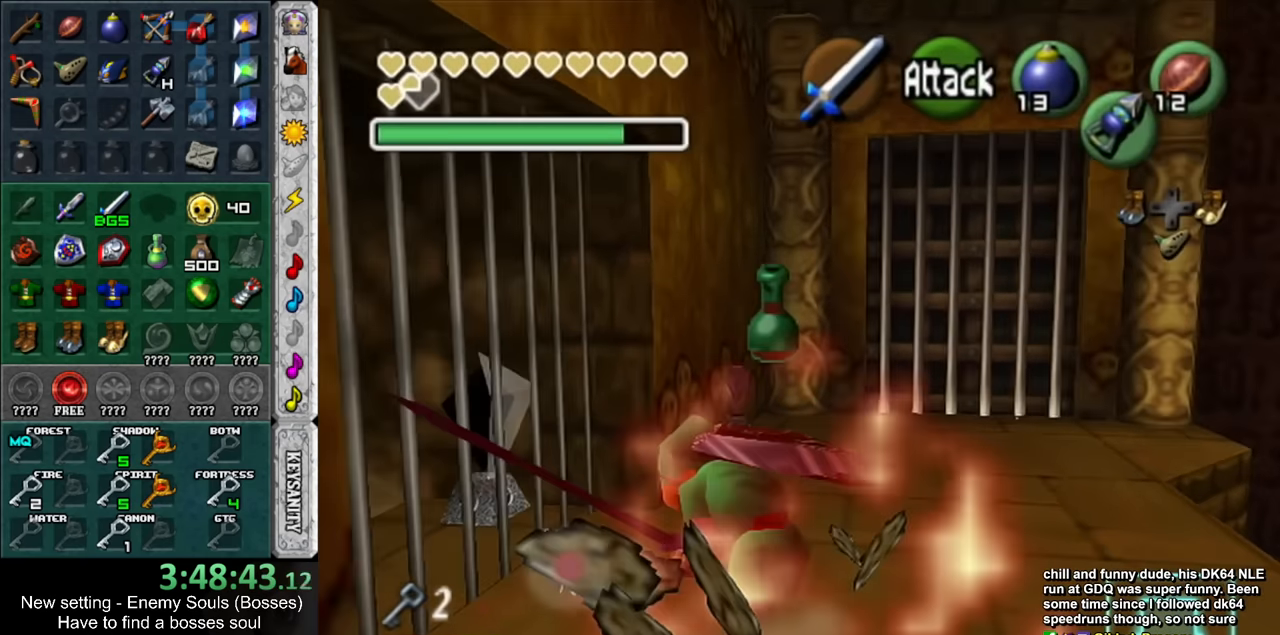
{"buttons": [], "left_stick": "up-left", "right_stick": "center", "events": [[83, "B", "down"], [200, "B", "up"]]}
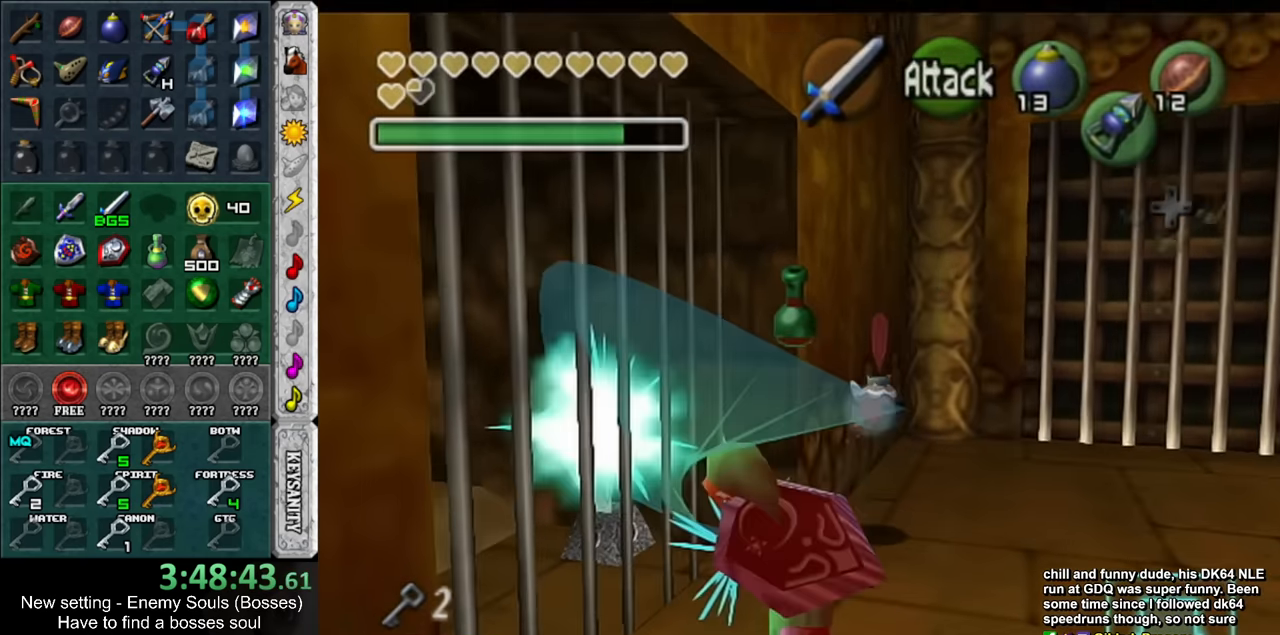
{"buttons": [], "left_stick": "up-left", "right_stick": "center", "events": []}
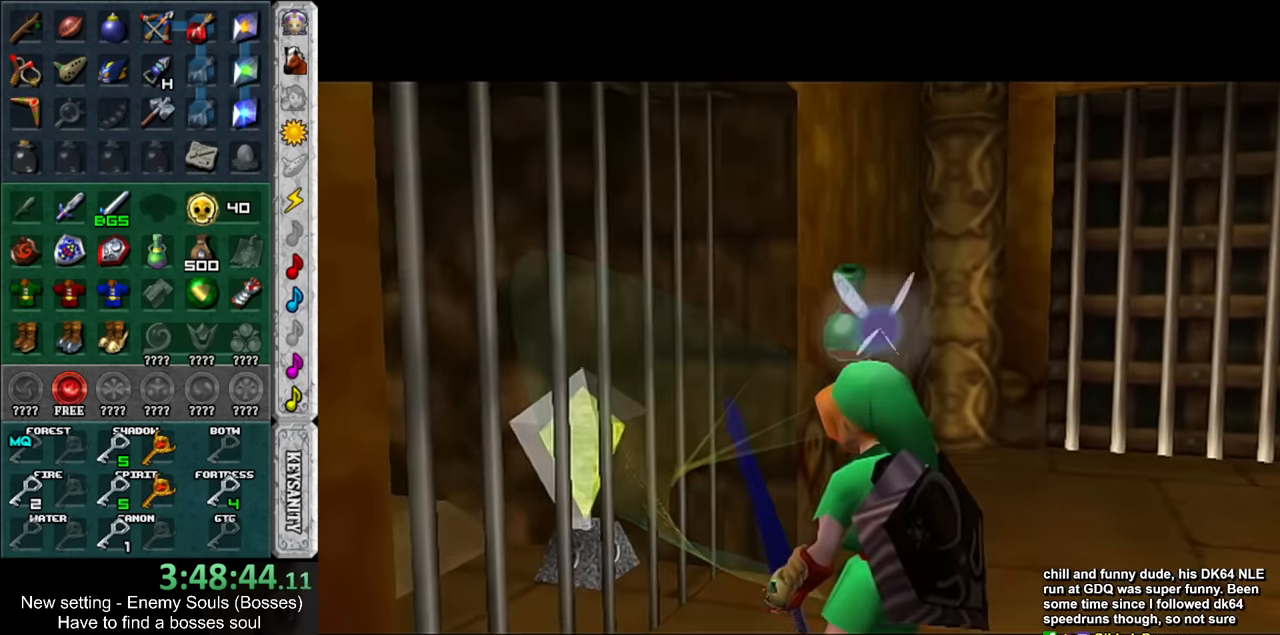
{"buttons": [], "left_stick": "up", "right_stick": "center", "events": [[17, "left_stick", "center"], [233, "left_stick", "up"]]}
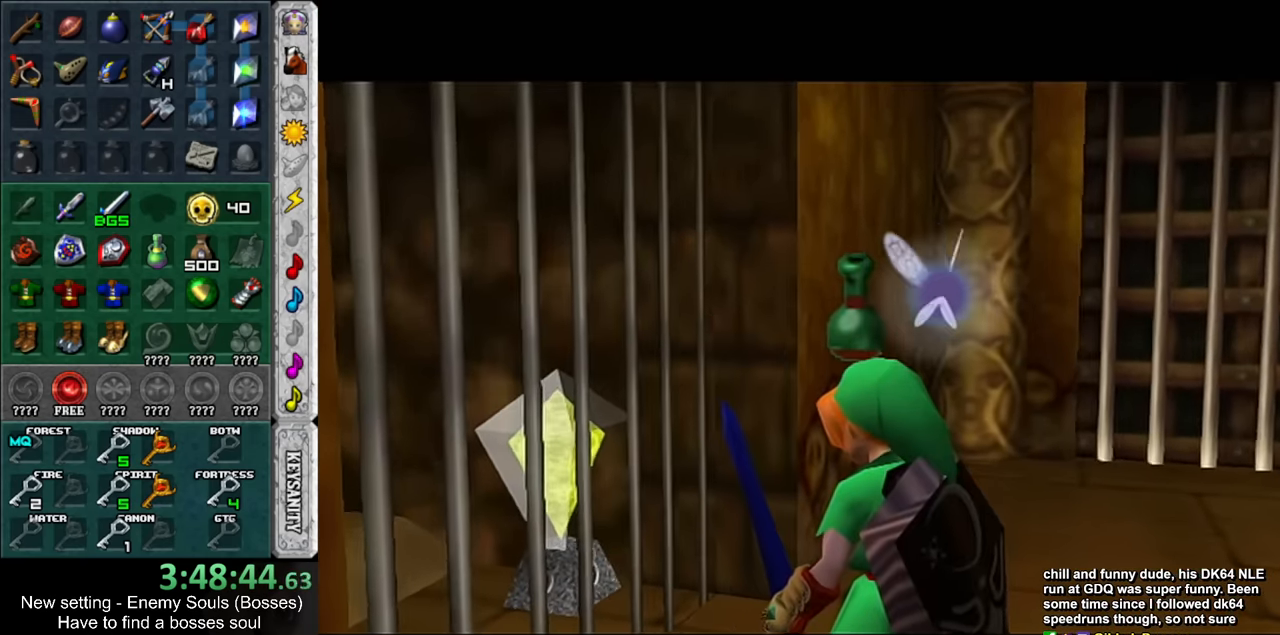
{"buttons": [], "left_stick": "up", "right_stick": "center", "events": []}
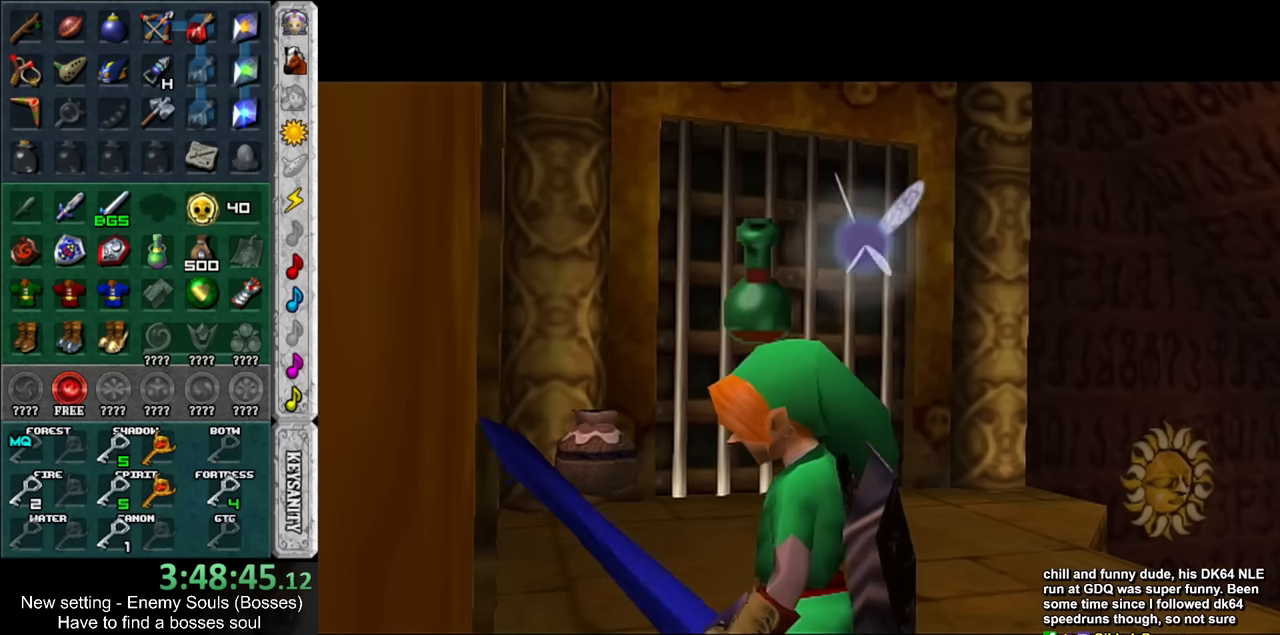
{"buttons": [], "left_stick": "up", "right_stick": "center", "events": []}
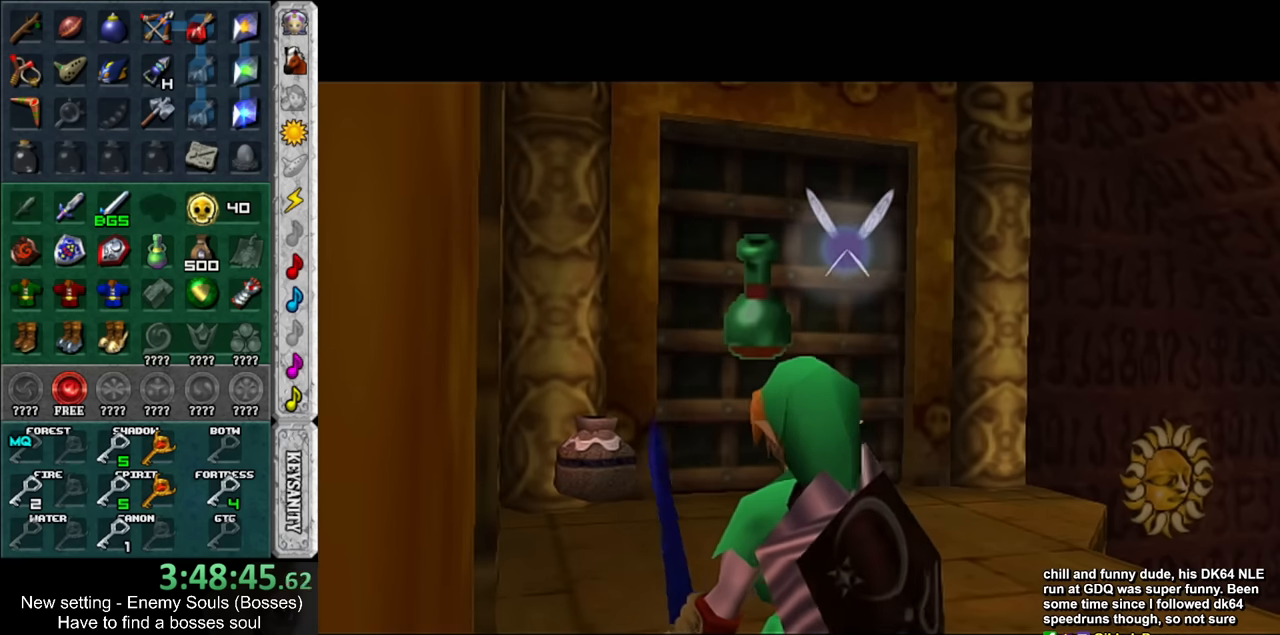
{"buttons": [], "left_stick": "up", "right_stick": "center", "events": []}
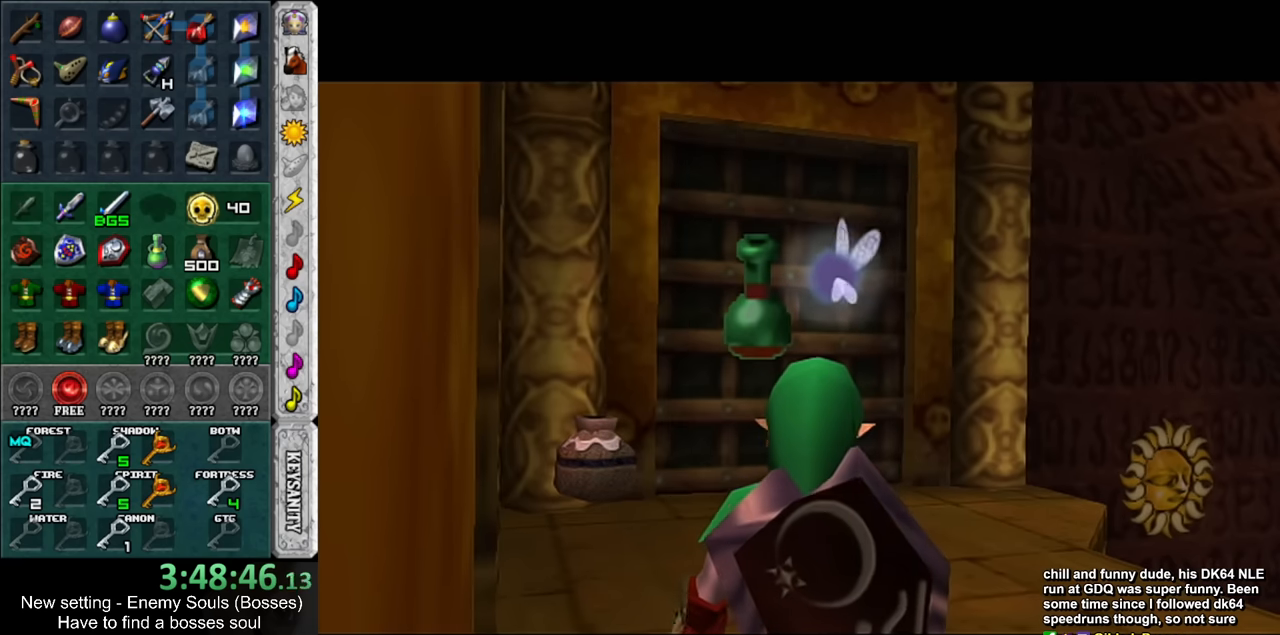
{"buttons": [], "left_stick": "up", "right_stick": "center", "events": []}
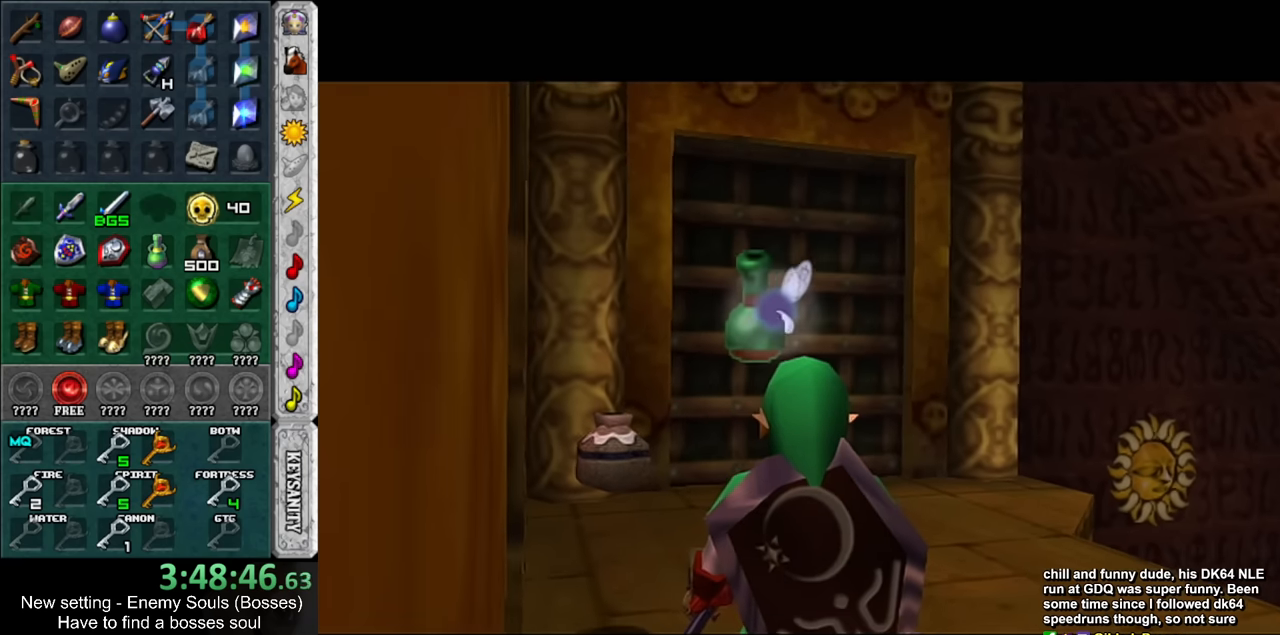
{"buttons": [], "left_stick": "up", "right_stick": "center", "events": []}
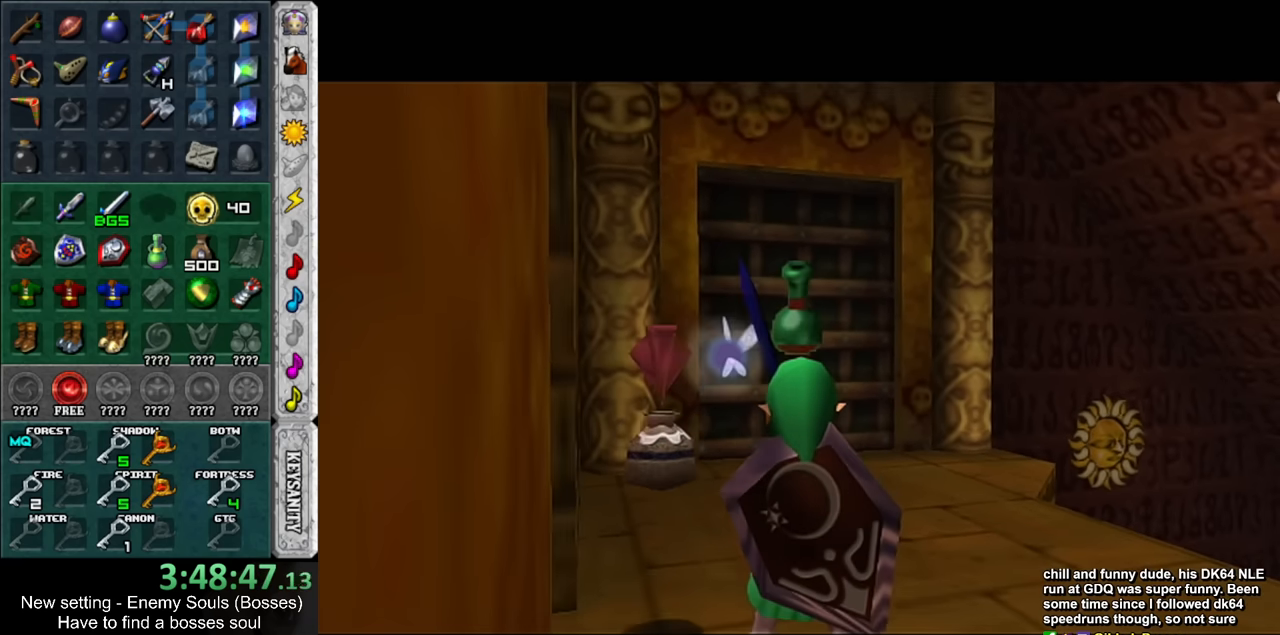
{"buttons": [], "left_stick": "up", "right_stick": "center", "events": []}
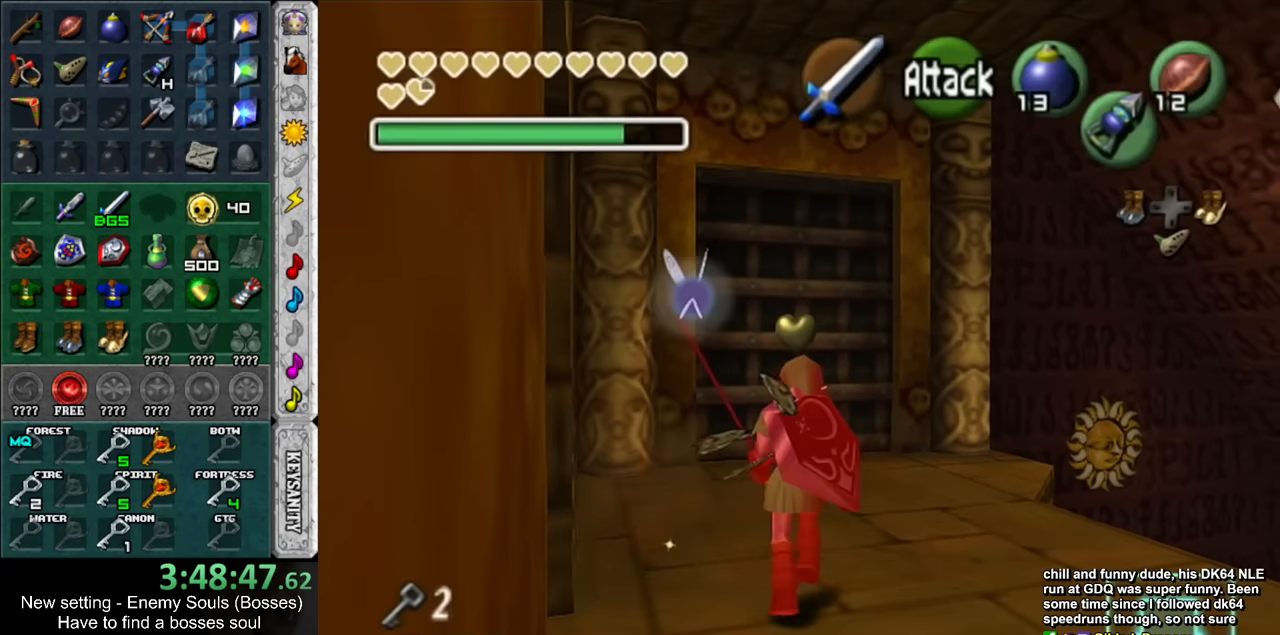
{"buttons": [], "left_stick": "up", "right_stick": "center", "events": []}
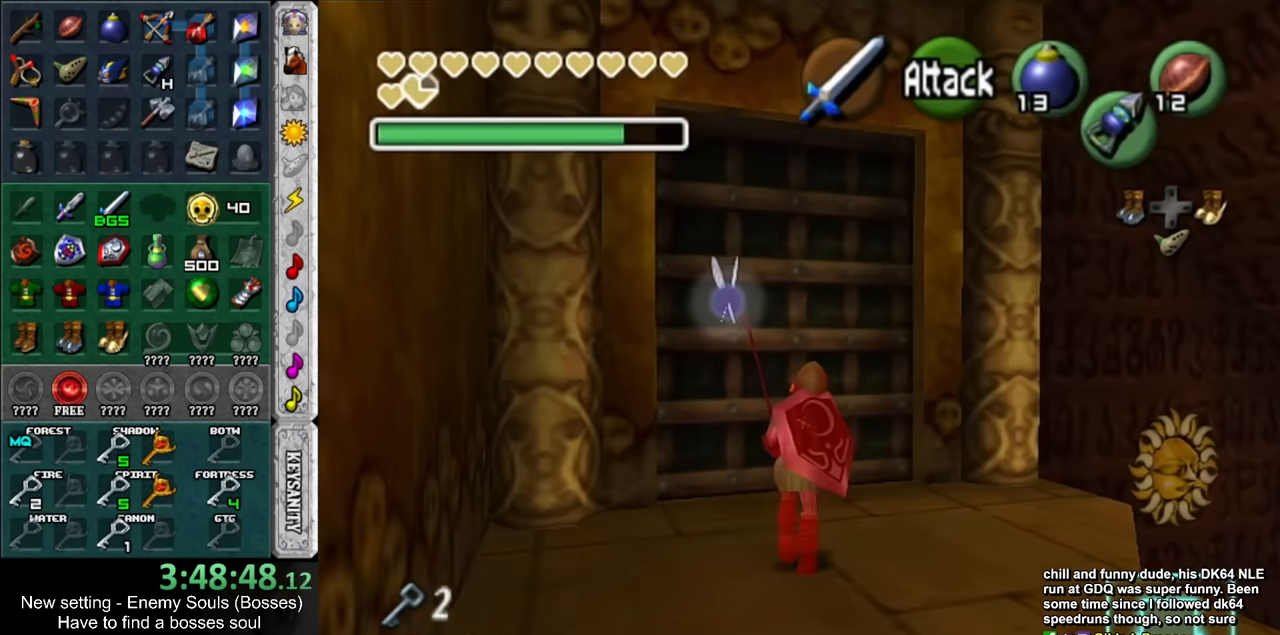
{"buttons": [], "left_stick": "center", "right_stick": "center", "events": [[117, "A", "down"], [150, "left_stick", "center"], [200, "A", "up"]]}
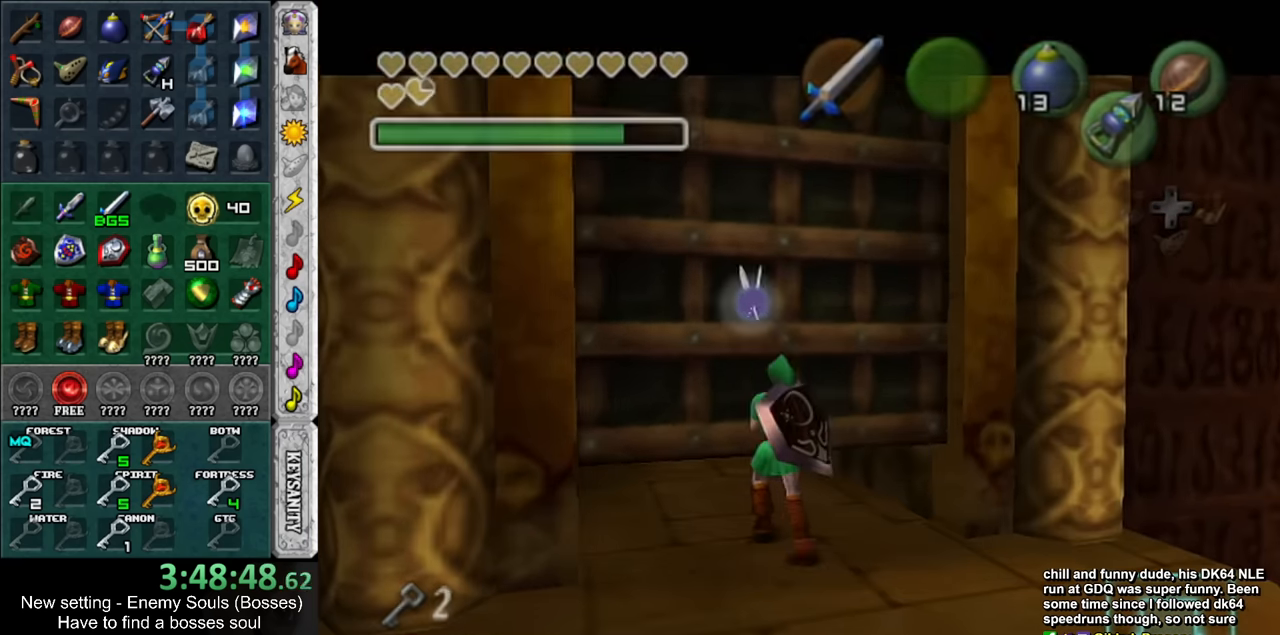
{"buttons": [], "left_stick": "up", "right_stick": "center", "events": [[84, "left_stick", "up"]]}